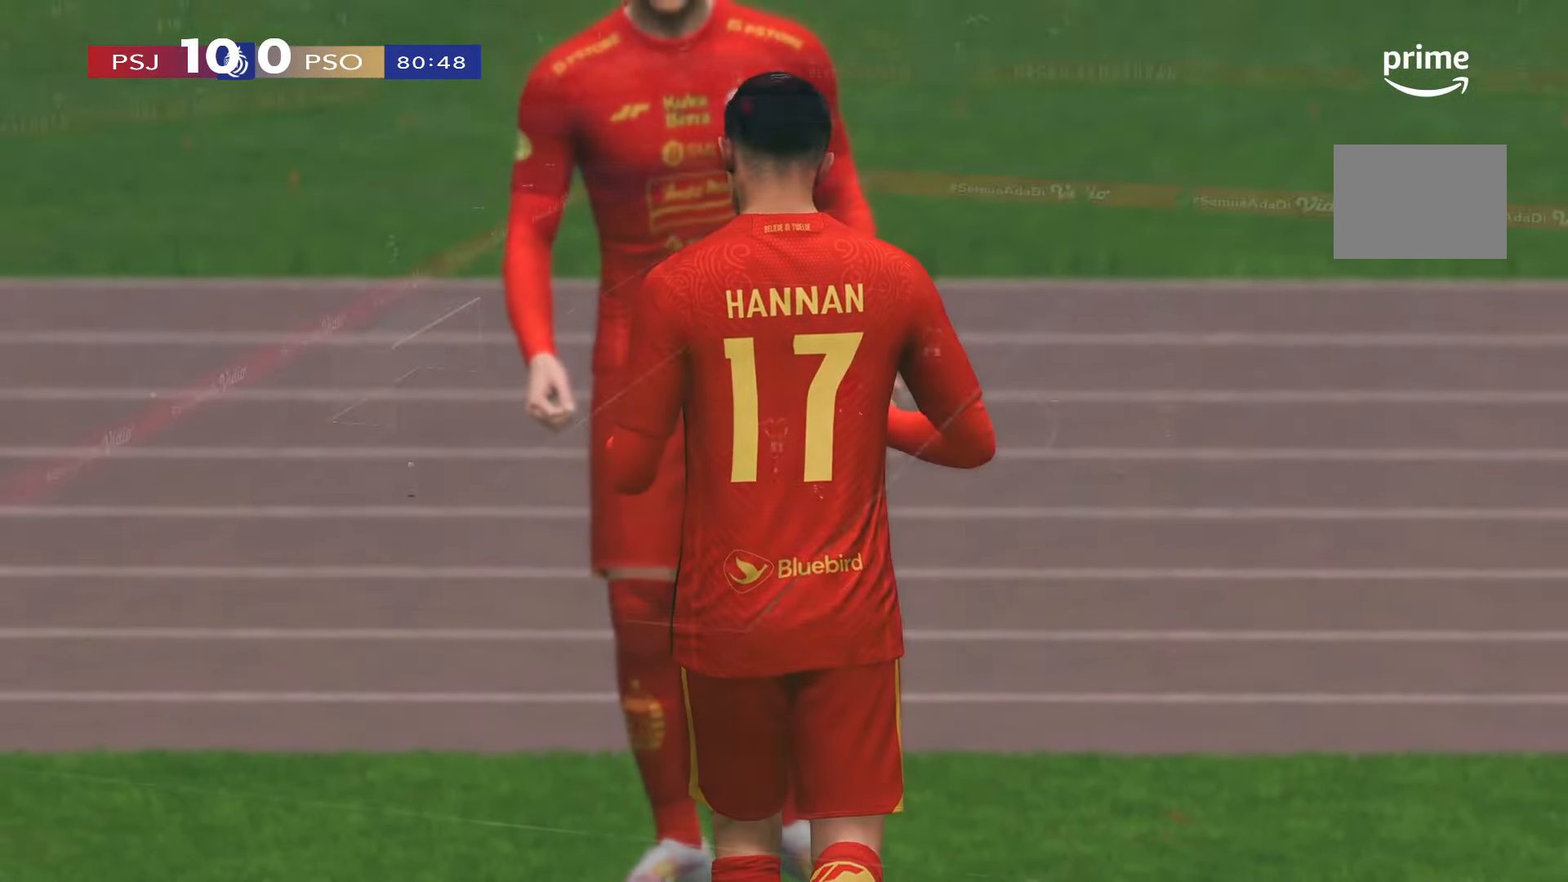
Gameplay with a controller (Xbox layout); each line is a JSON object with the inputs held at the frame after it. "events" lists button and stick changes between this image and that frame as [ms after this image, input, new state], when the widget could be followed in between. Not read: L3 R3.
{"buttons": [], "left_stick": "center", "right_stick": "center", "events": []}
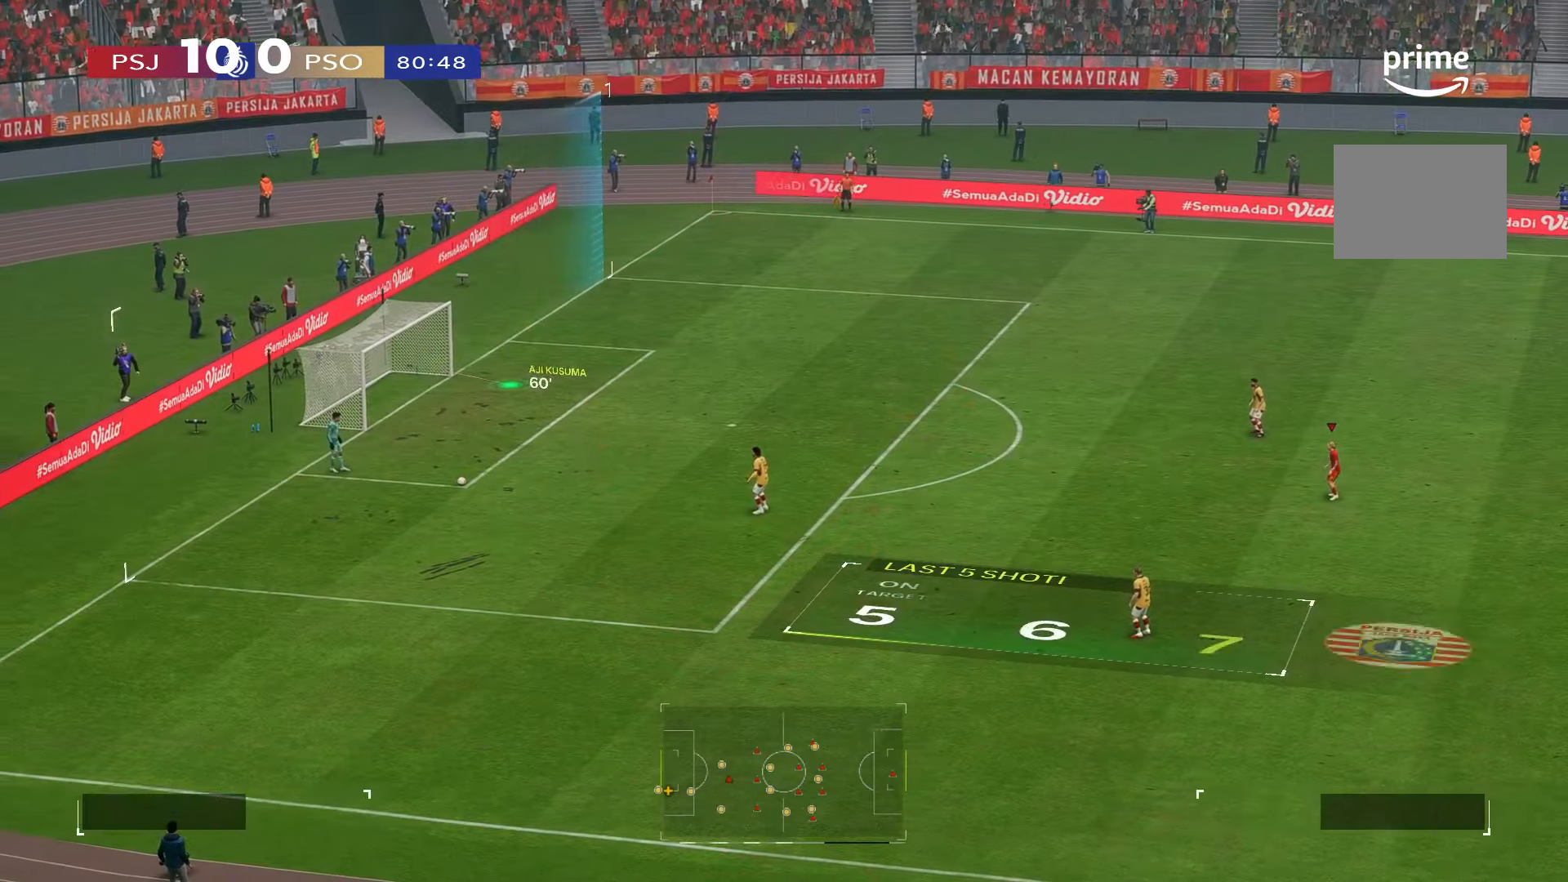
{"buttons": [], "left_stick": "center", "right_stick": "center", "events": []}
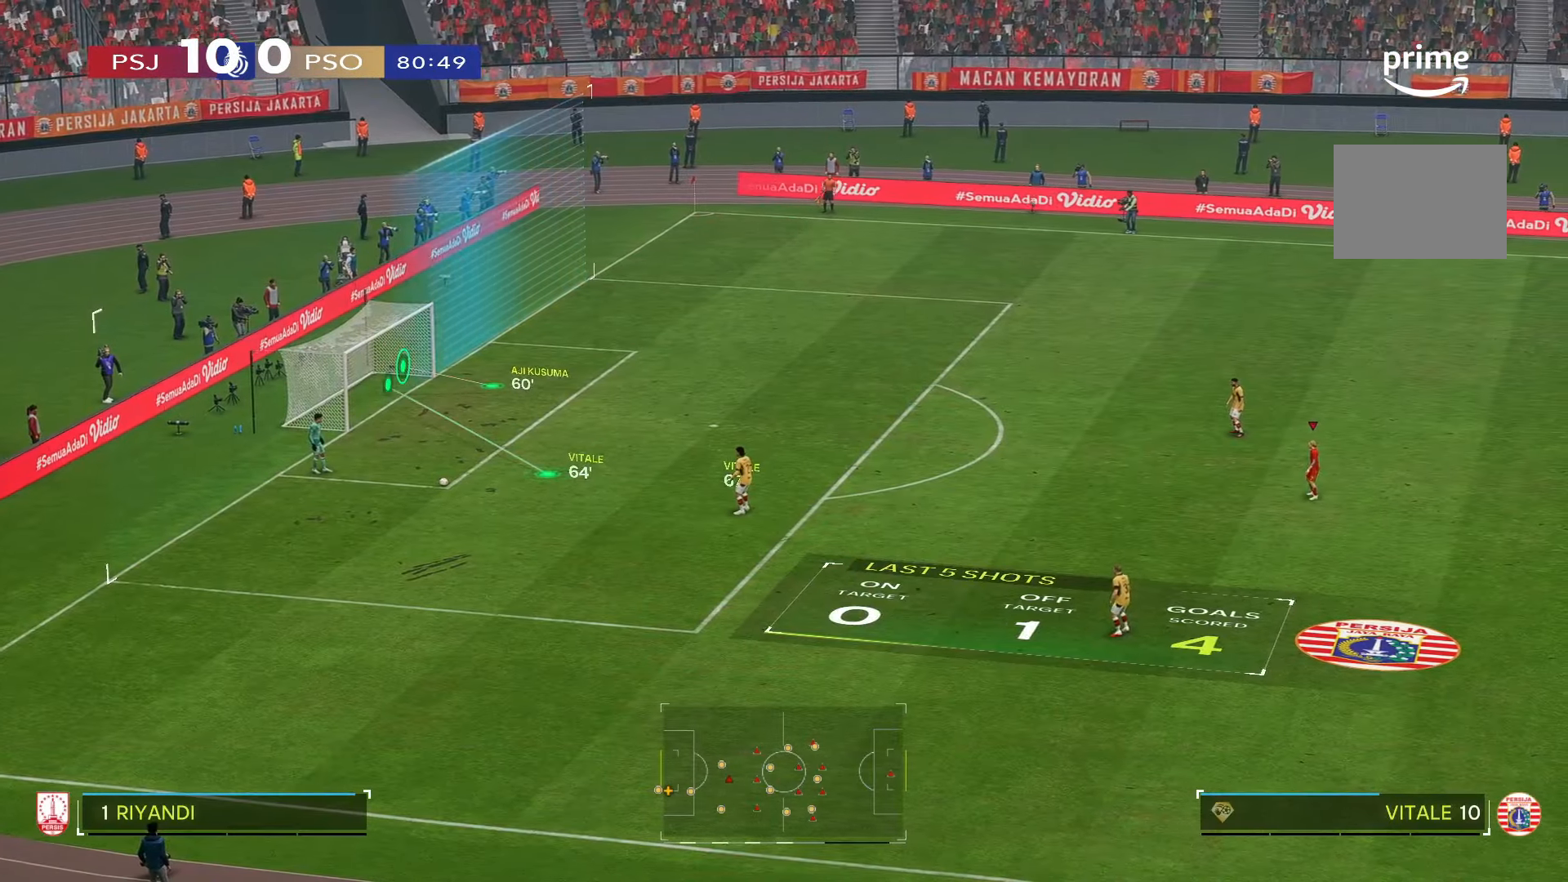
{"buttons": ["R2"], "left_stick": "left", "right_stick": "center", "events": [[50, "left_stick", "left"], [184, "R2", "down"]]}
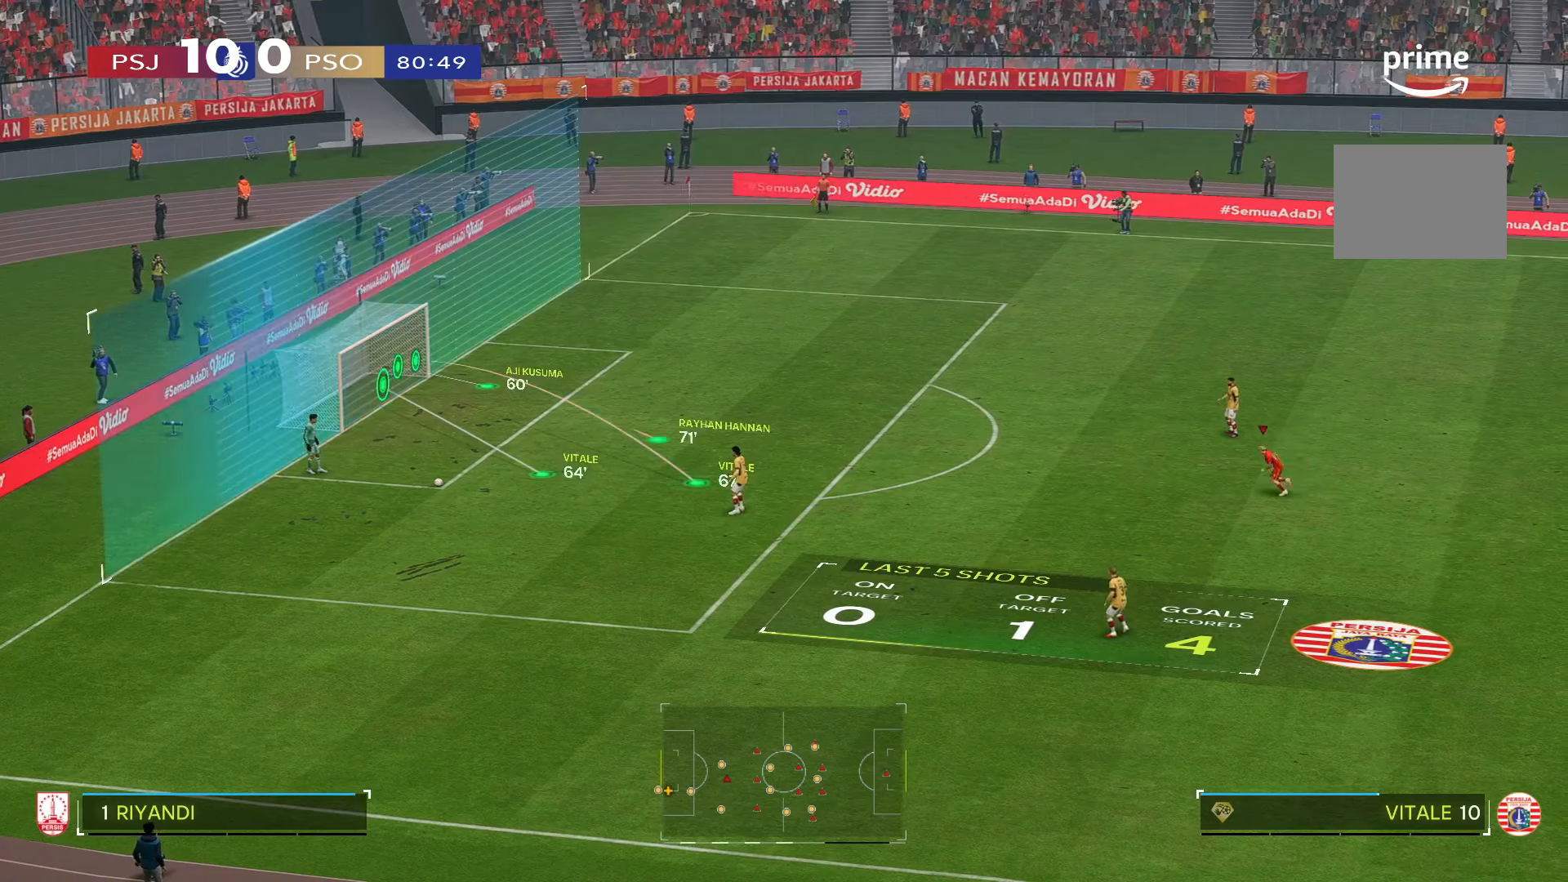
{"buttons": [], "left_stick": "down-left", "right_stick": "center", "events": [[350, "R2", "up"], [484, "left_stick", "down-left"]]}
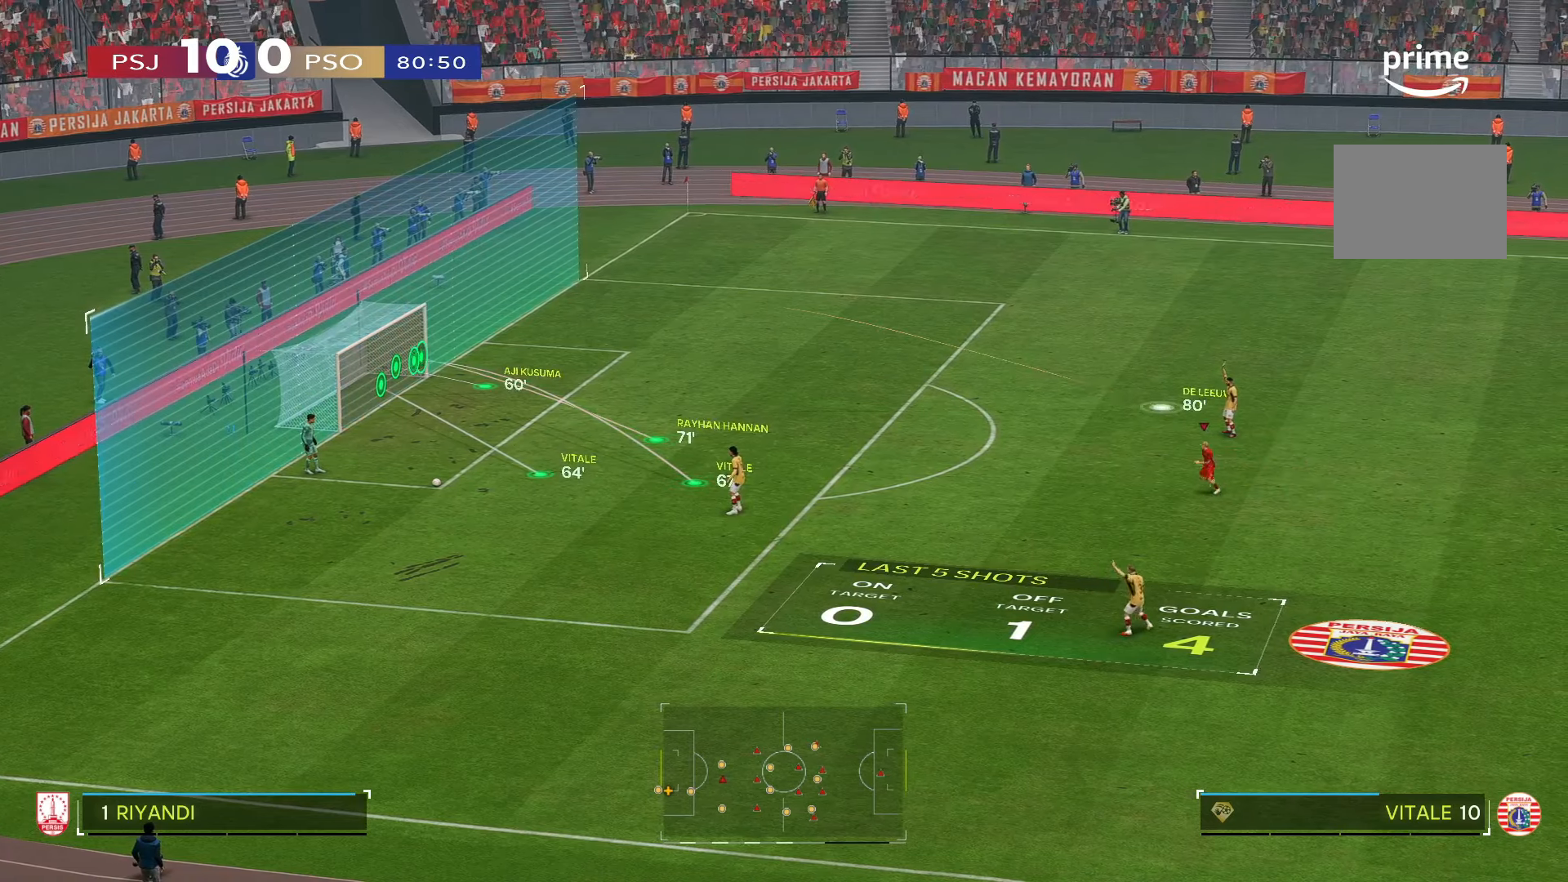
{"buttons": [], "left_stick": "down-left", "right_stick": "center", "events": []}
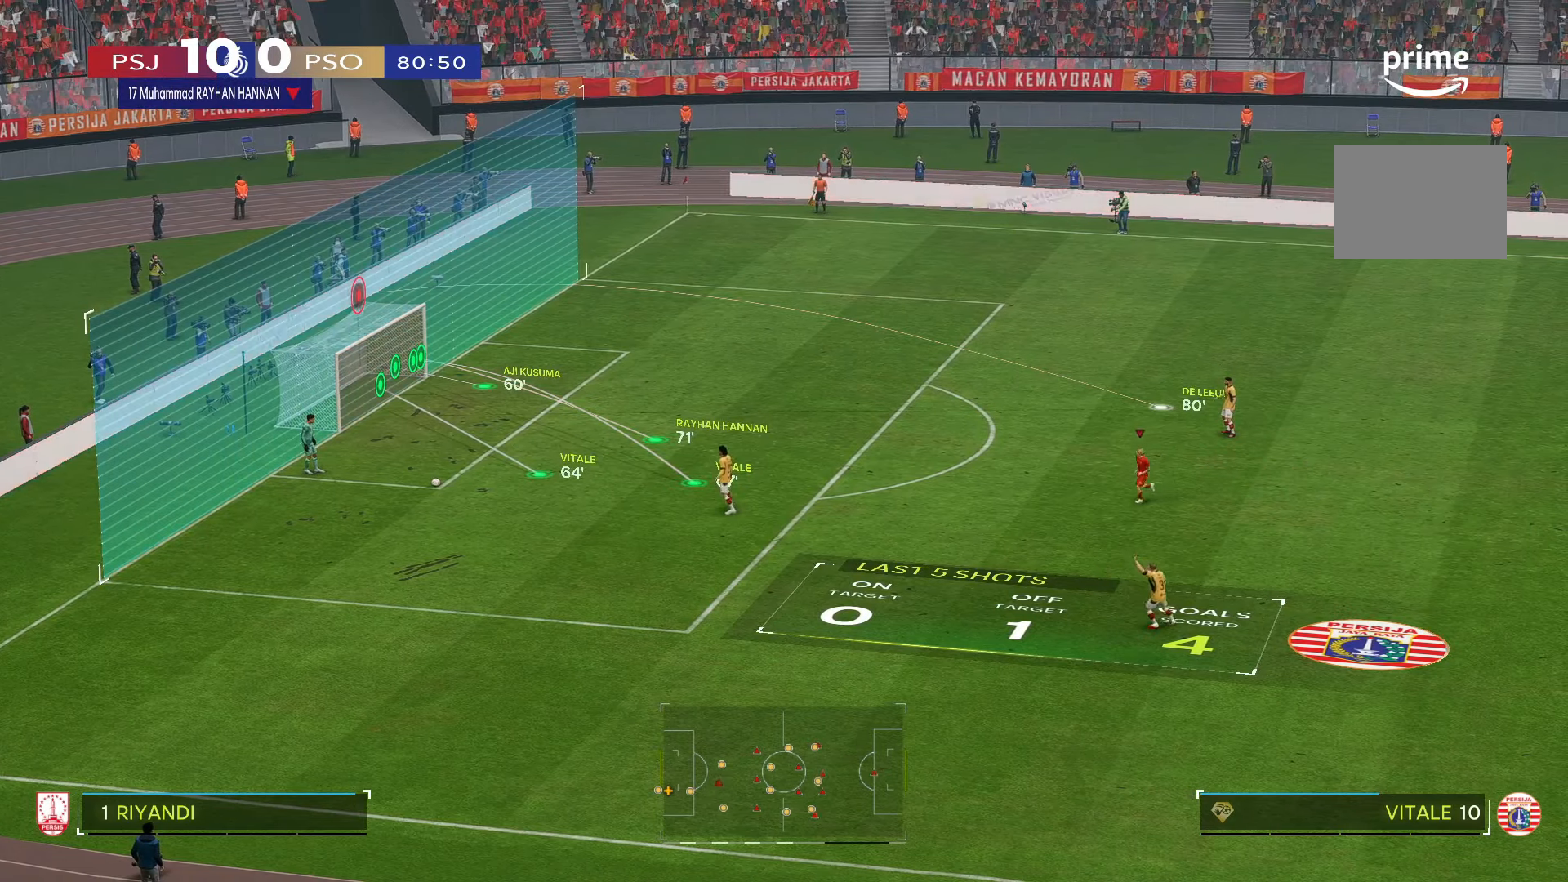
{"buttons": [], "left_stick": "down-left", "right_stick": "center", "events": []}
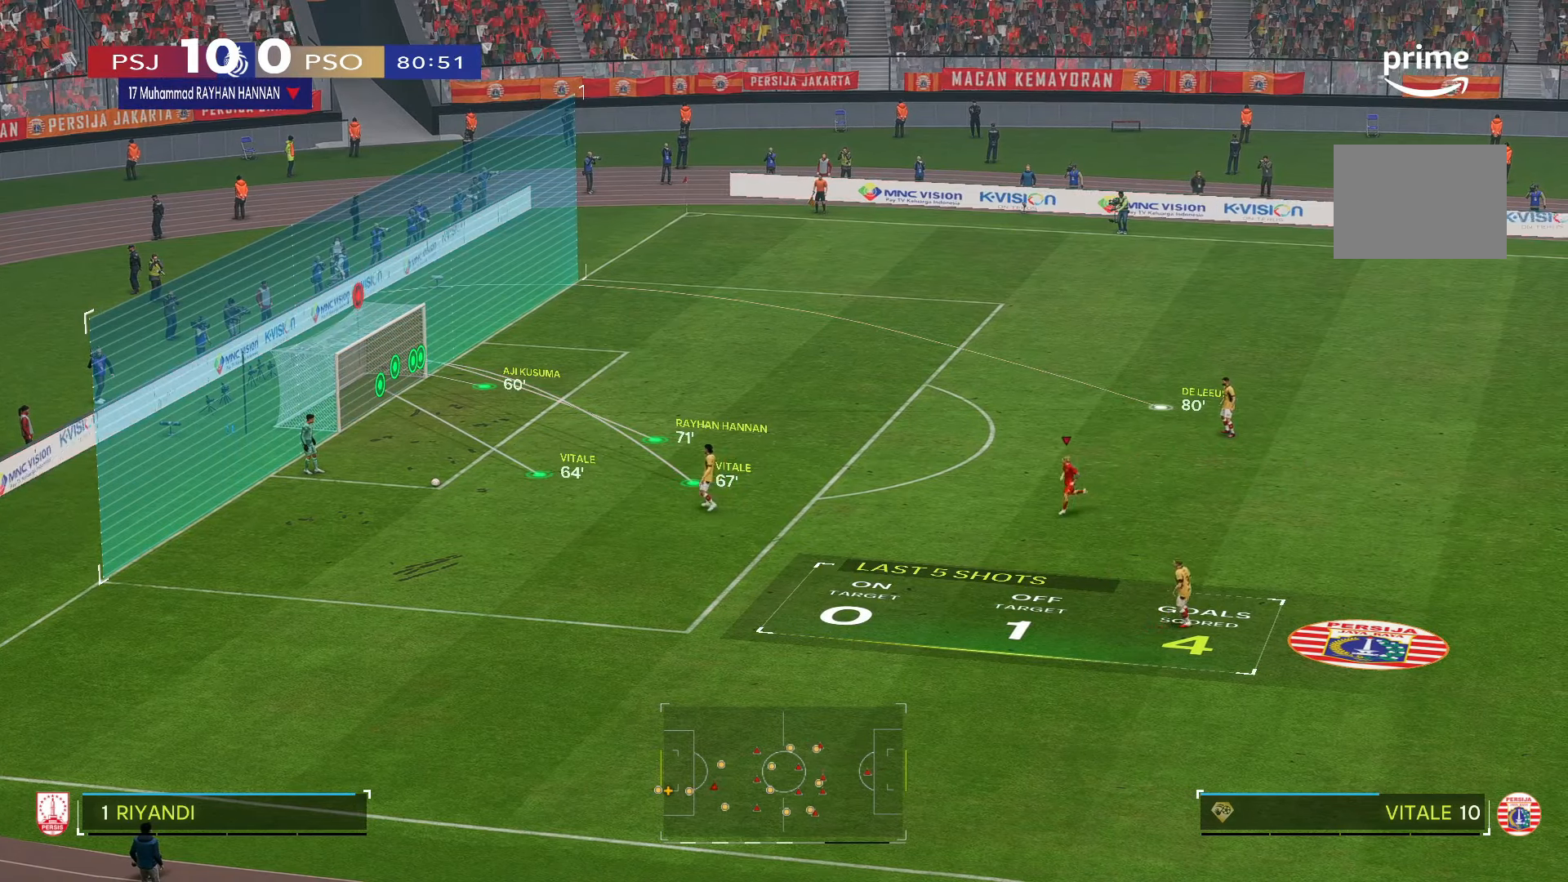
{"buttons": [], "left_stick": "down-left", "right_stick": "center", "events": []}
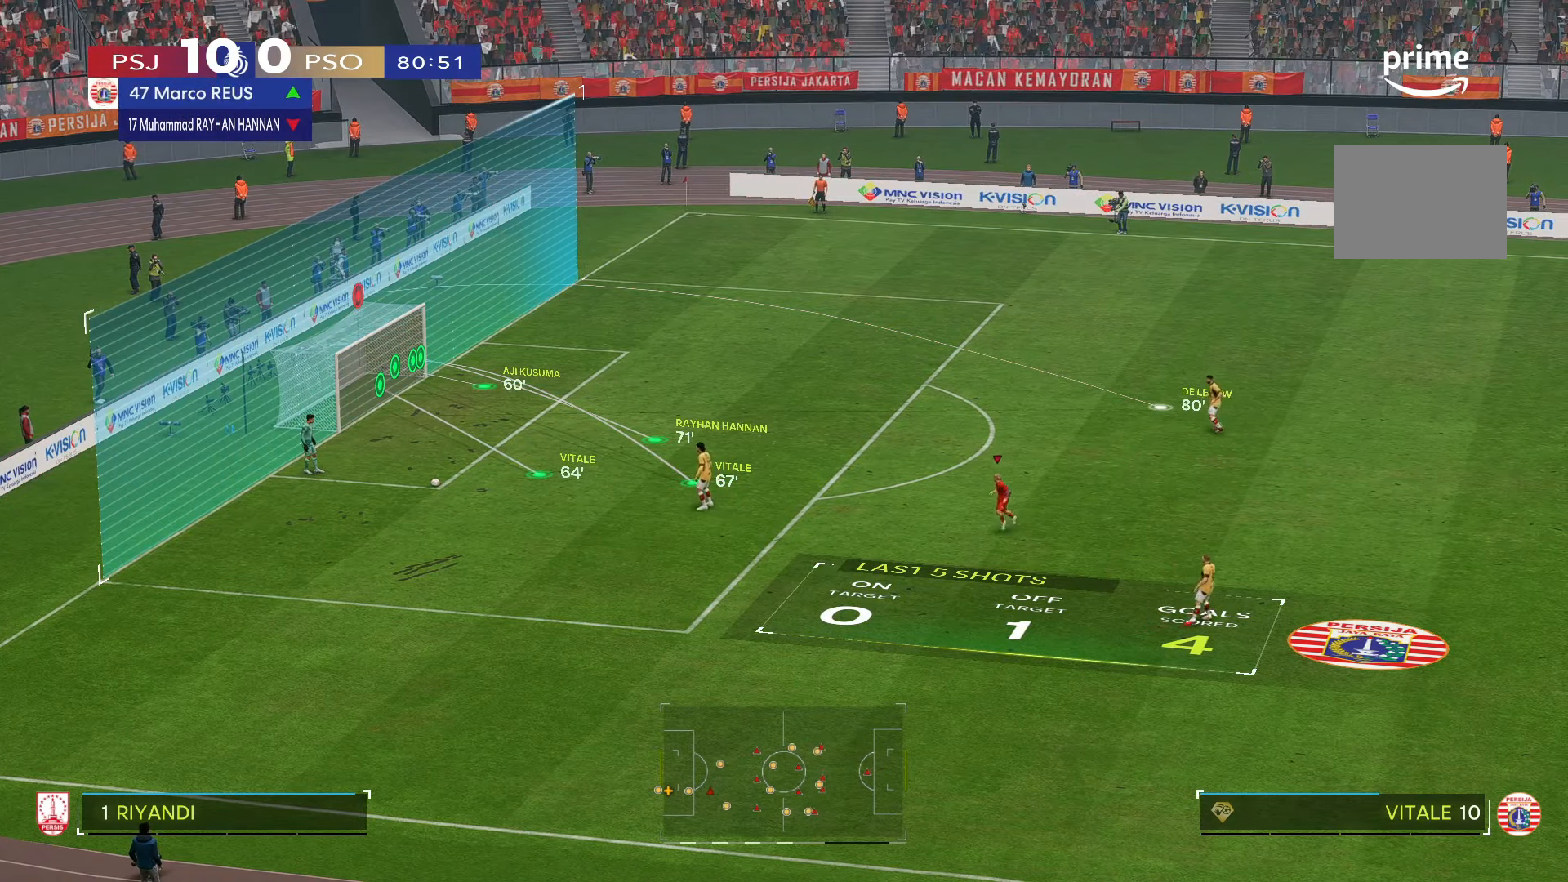
{"buttons": [], "left_stick": "left", "right_stick": "center", "events": [[217, "left_stick", "left"]]}
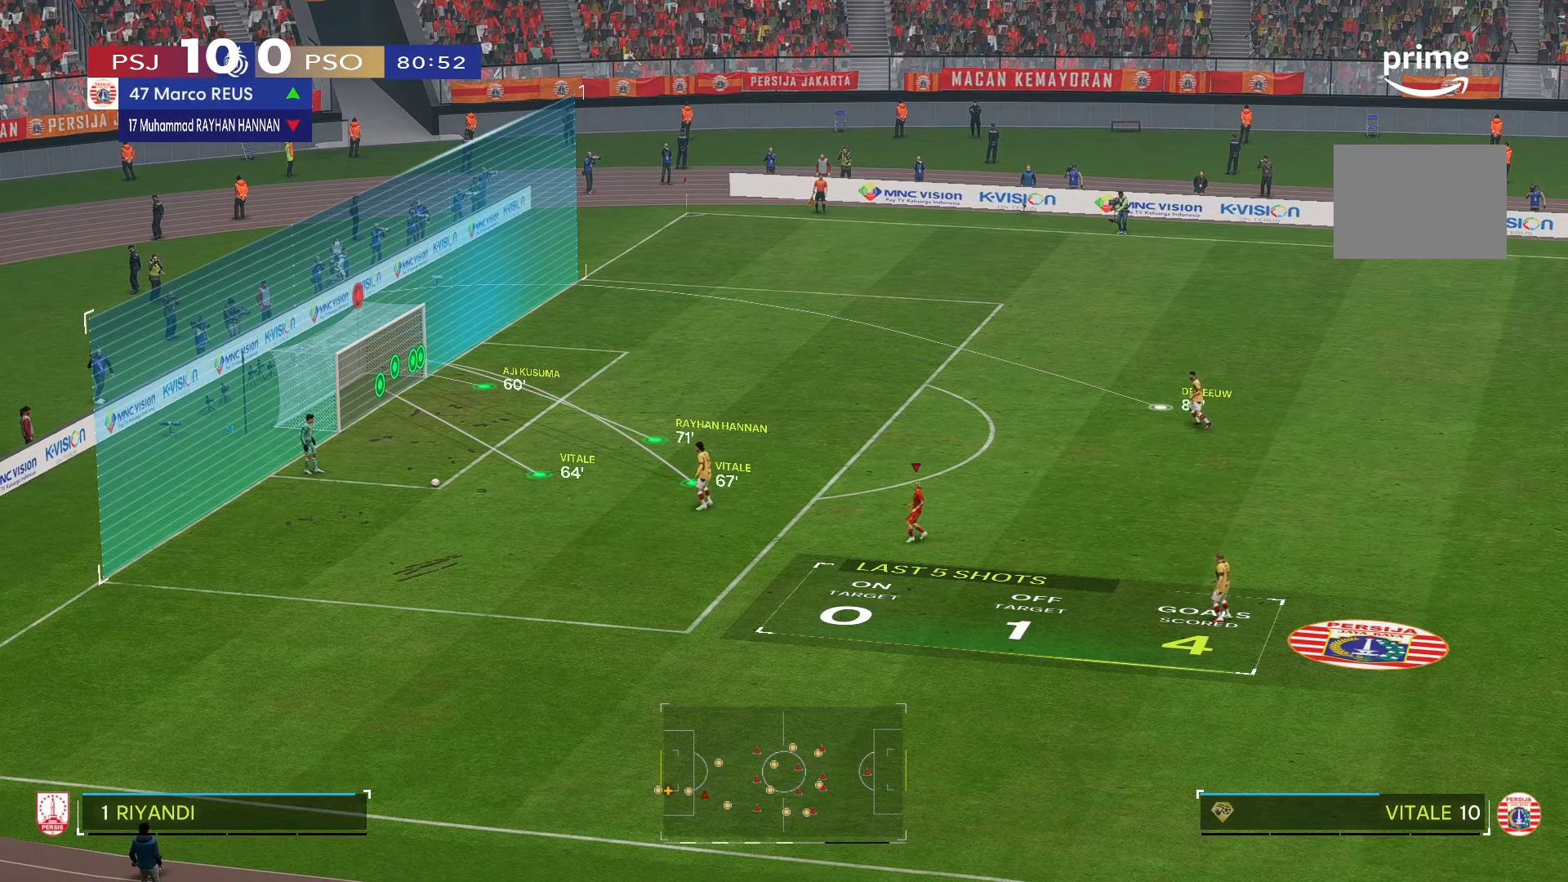
{"buttons": [], "left_stick": "up-left", "right_stick": "center", "events": [[184, "left_stick", "up-left"]]}
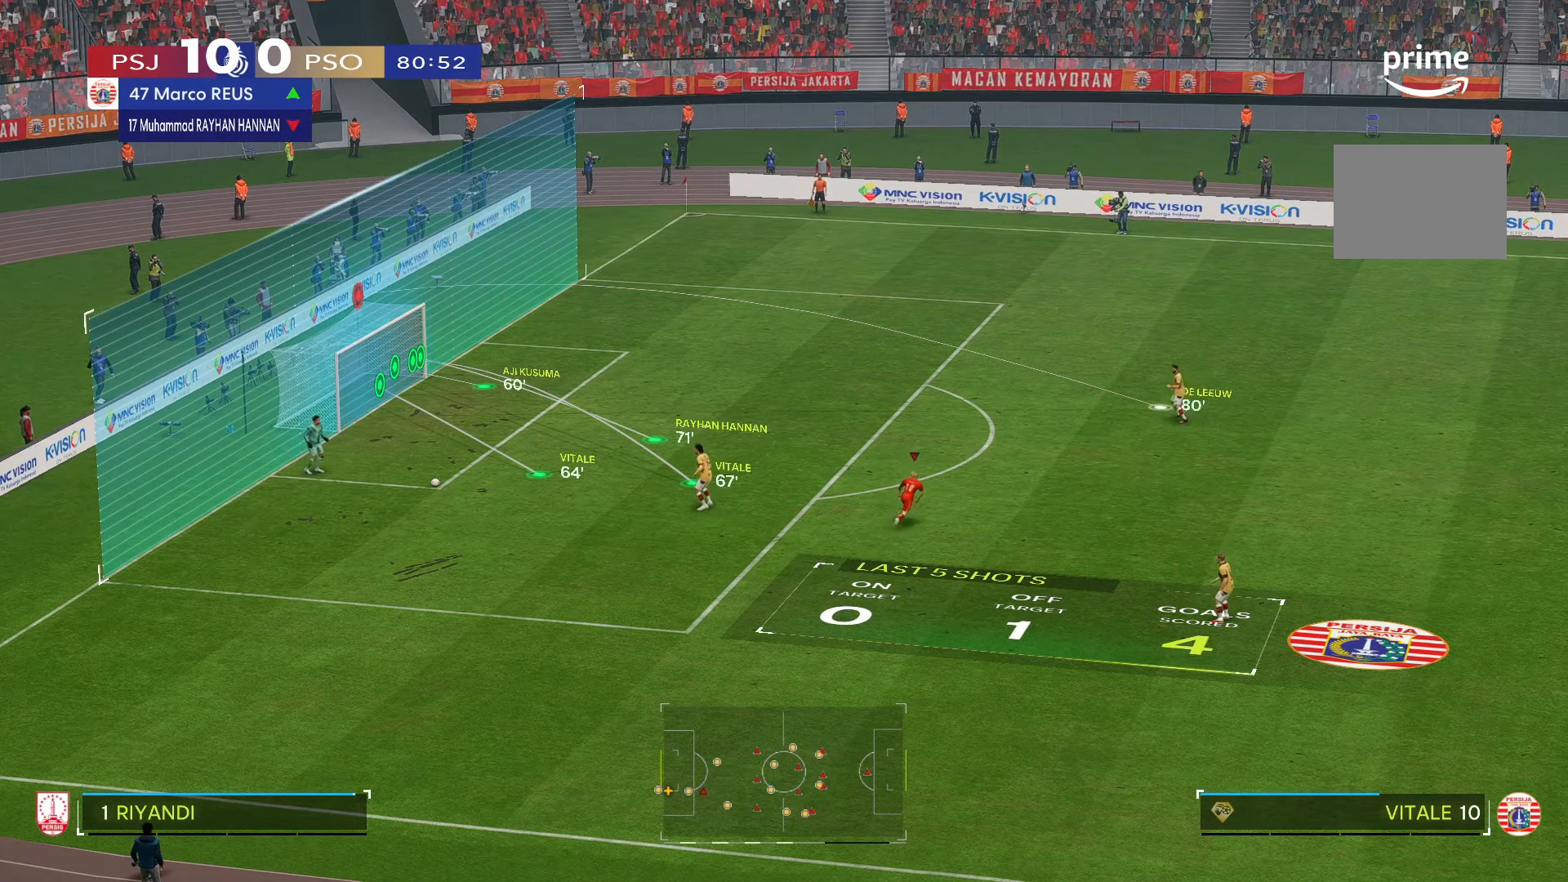
{"buttons": [], "left_stick": "down", "right_stick": "center", "events": [[67, "left_stick", "center"], [284, "left_stick", "down"]]}
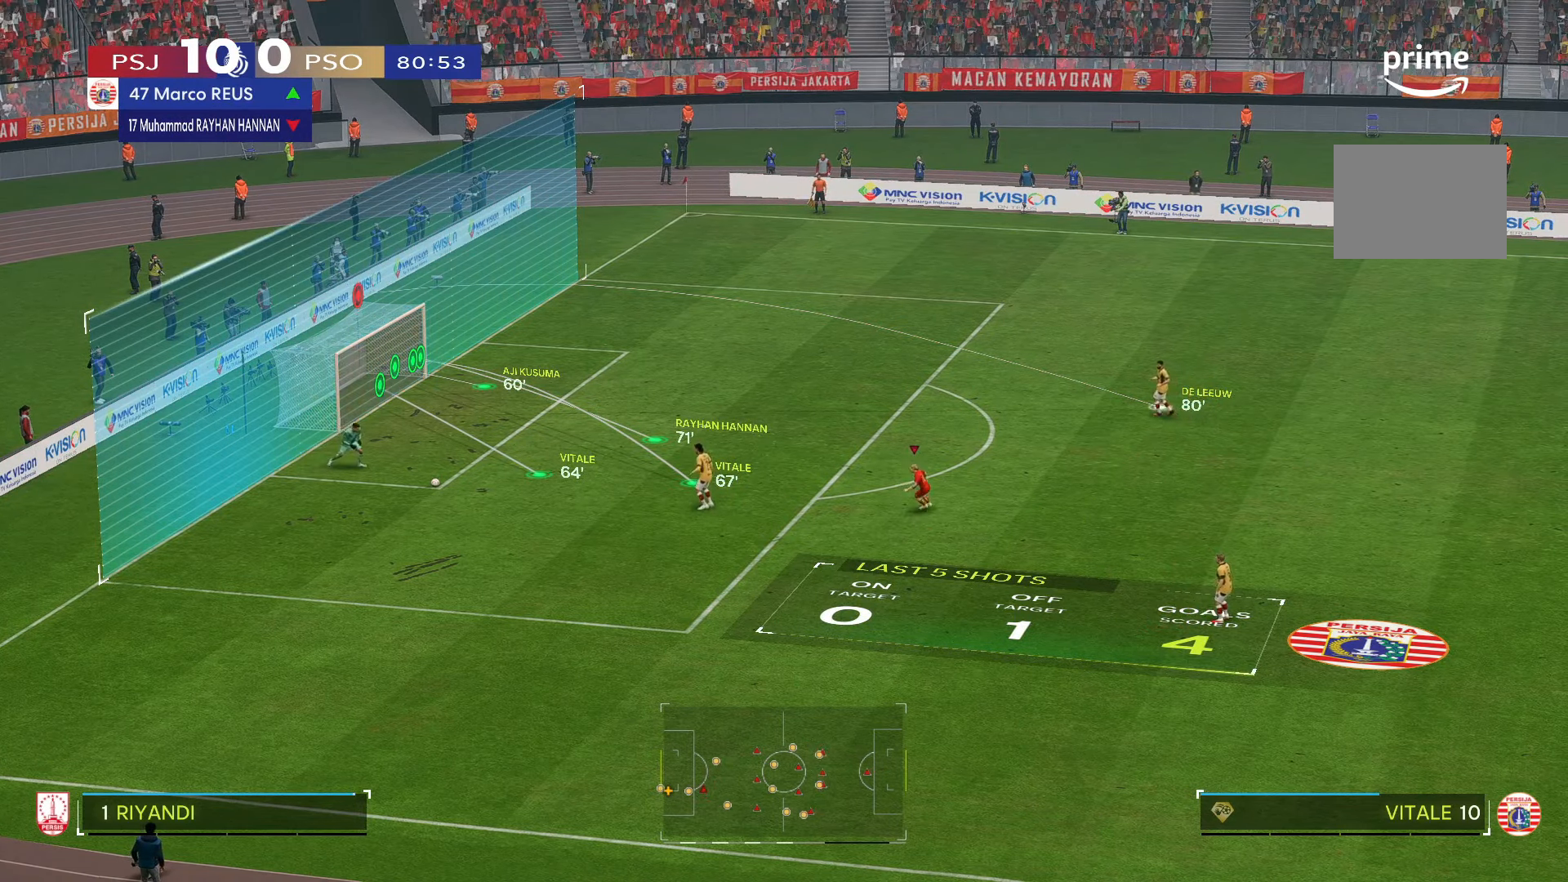
{"buttons": ["R2"], "left_stick": "down-left", "right_stick": "center", "events": [[34, "left_stick", "down-left"], [317, "R2", "down"]]}
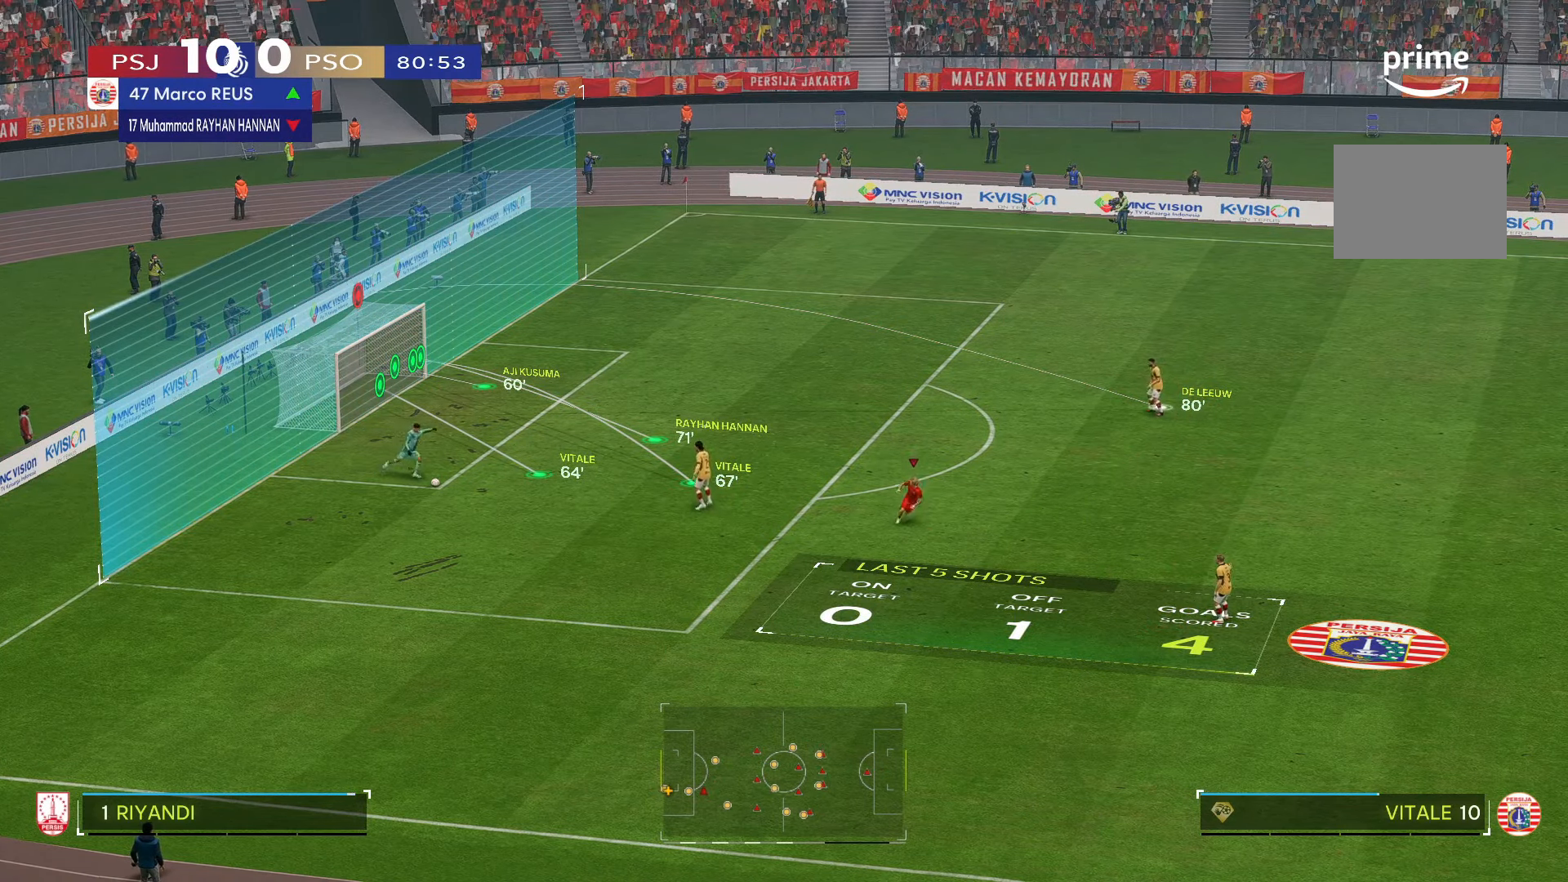
{"buttons": ["R2"], "left_stick": "left", "right_stick": "center", "events": [[134, "left_stick", "left"], [367, "R2", "up"], [450, "R2", "down"]]}
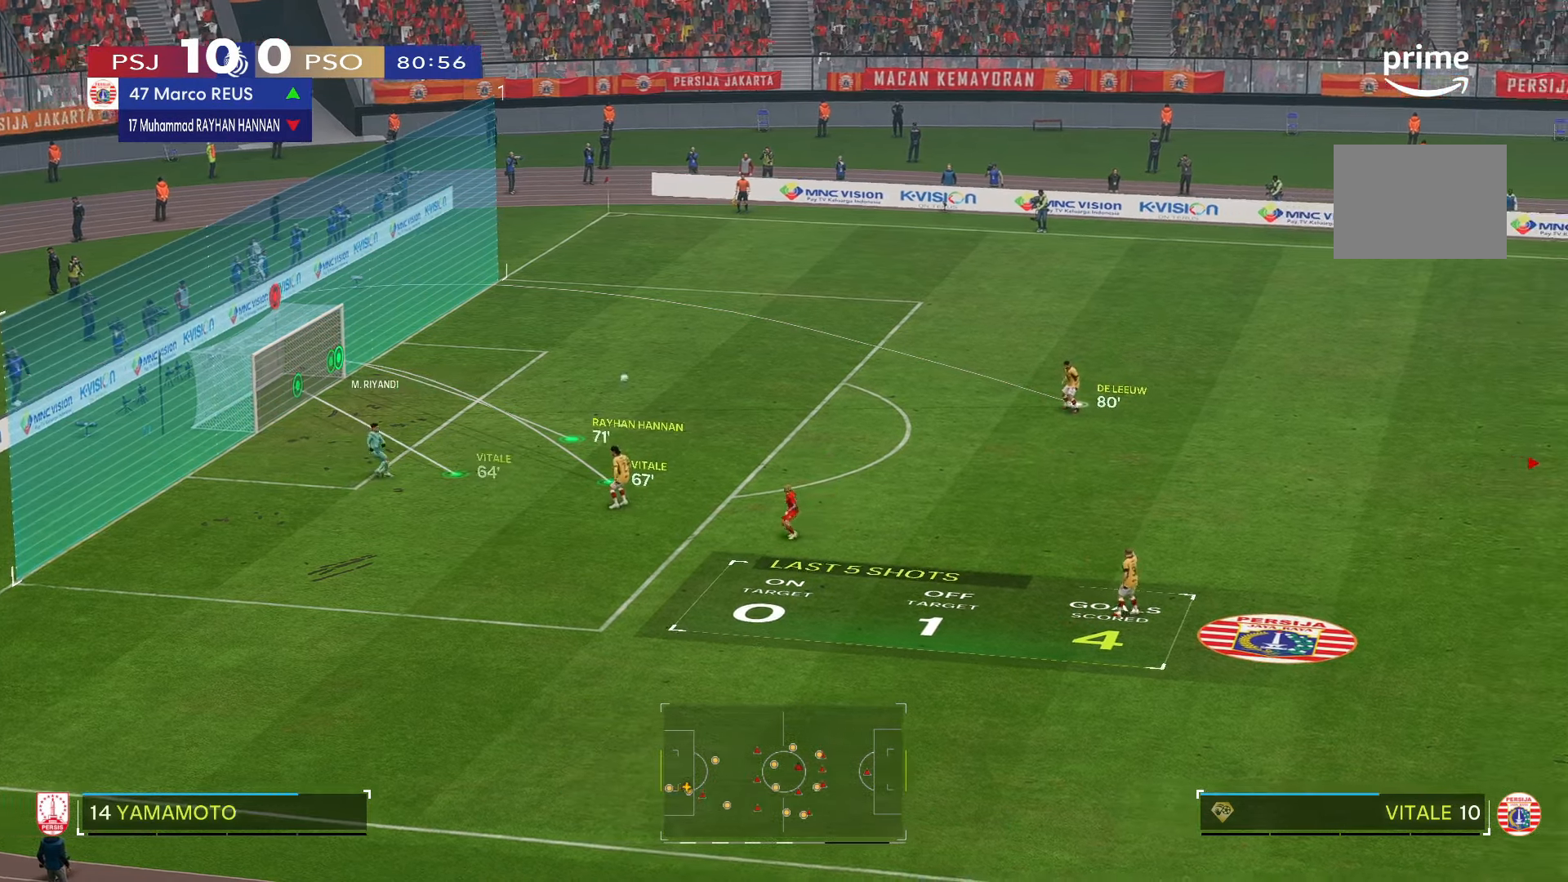
{"buttons": ["R2"], "left_stick": "left", "right_stick": "center", "events": []}
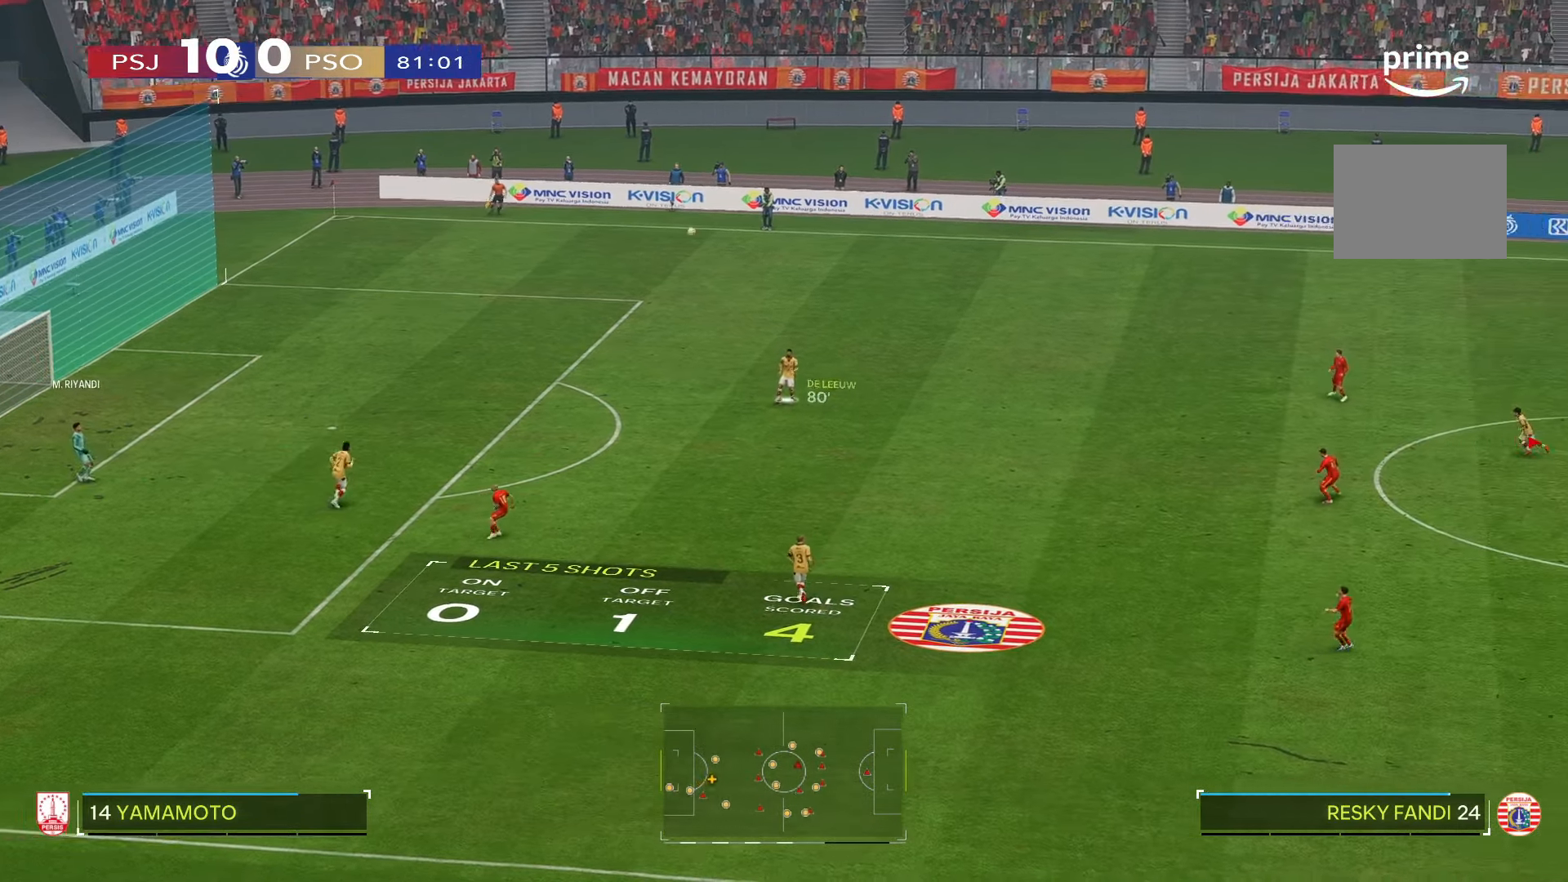
{"buttons": ["R2"], "left_stick": "left", "right_stick": "center", "events": []}
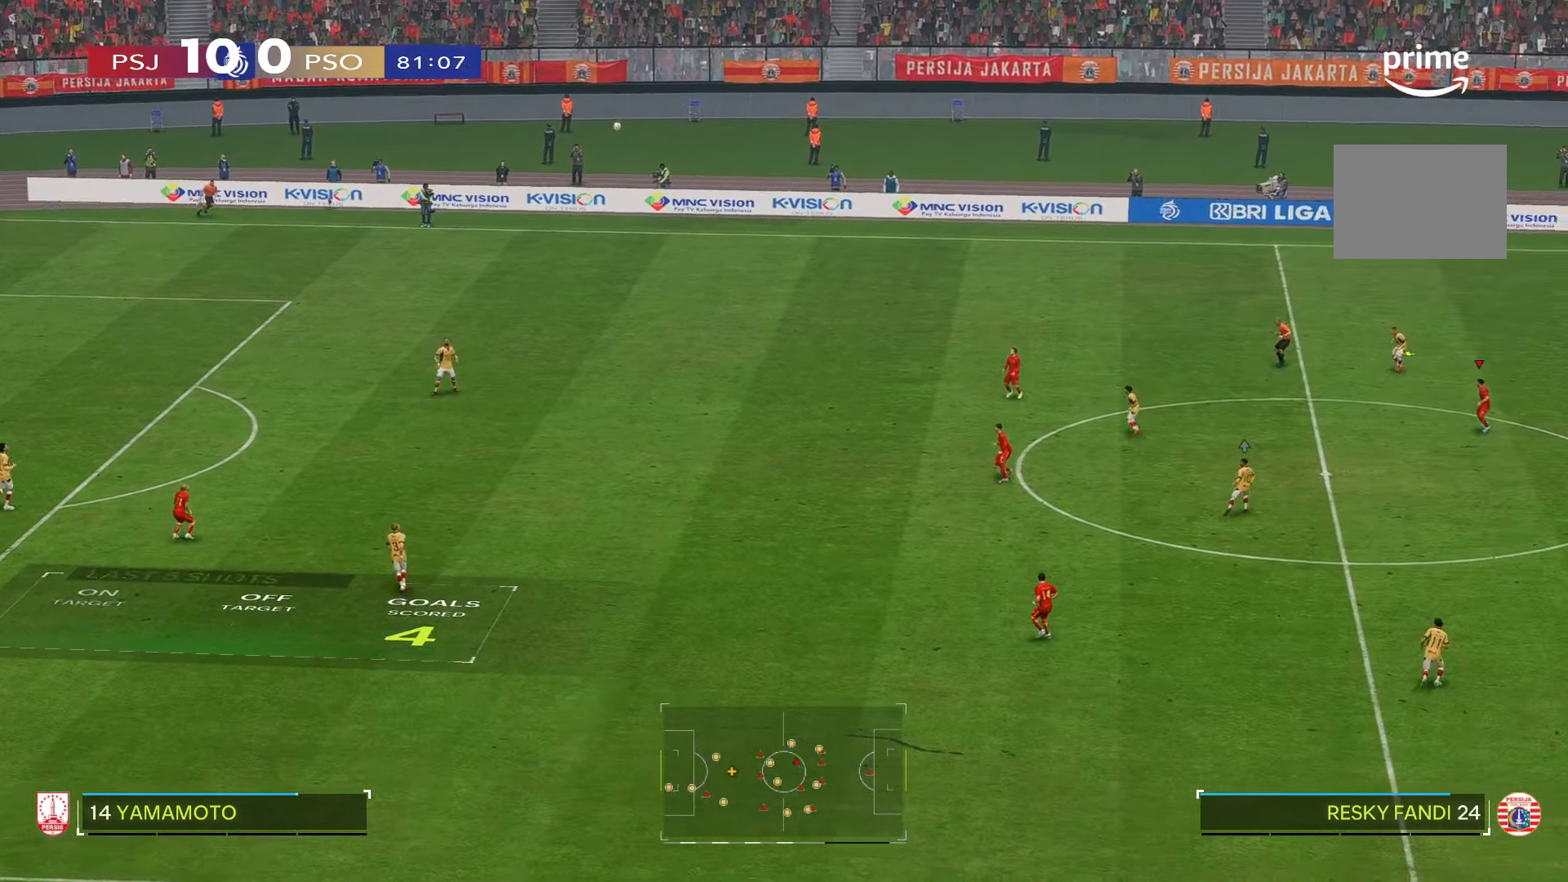
{"buttons": ["R2"], "left_stick": "left", "right_stick": "center", "events": [[334, "R2", "up"], [400, "R2", "down"]]}
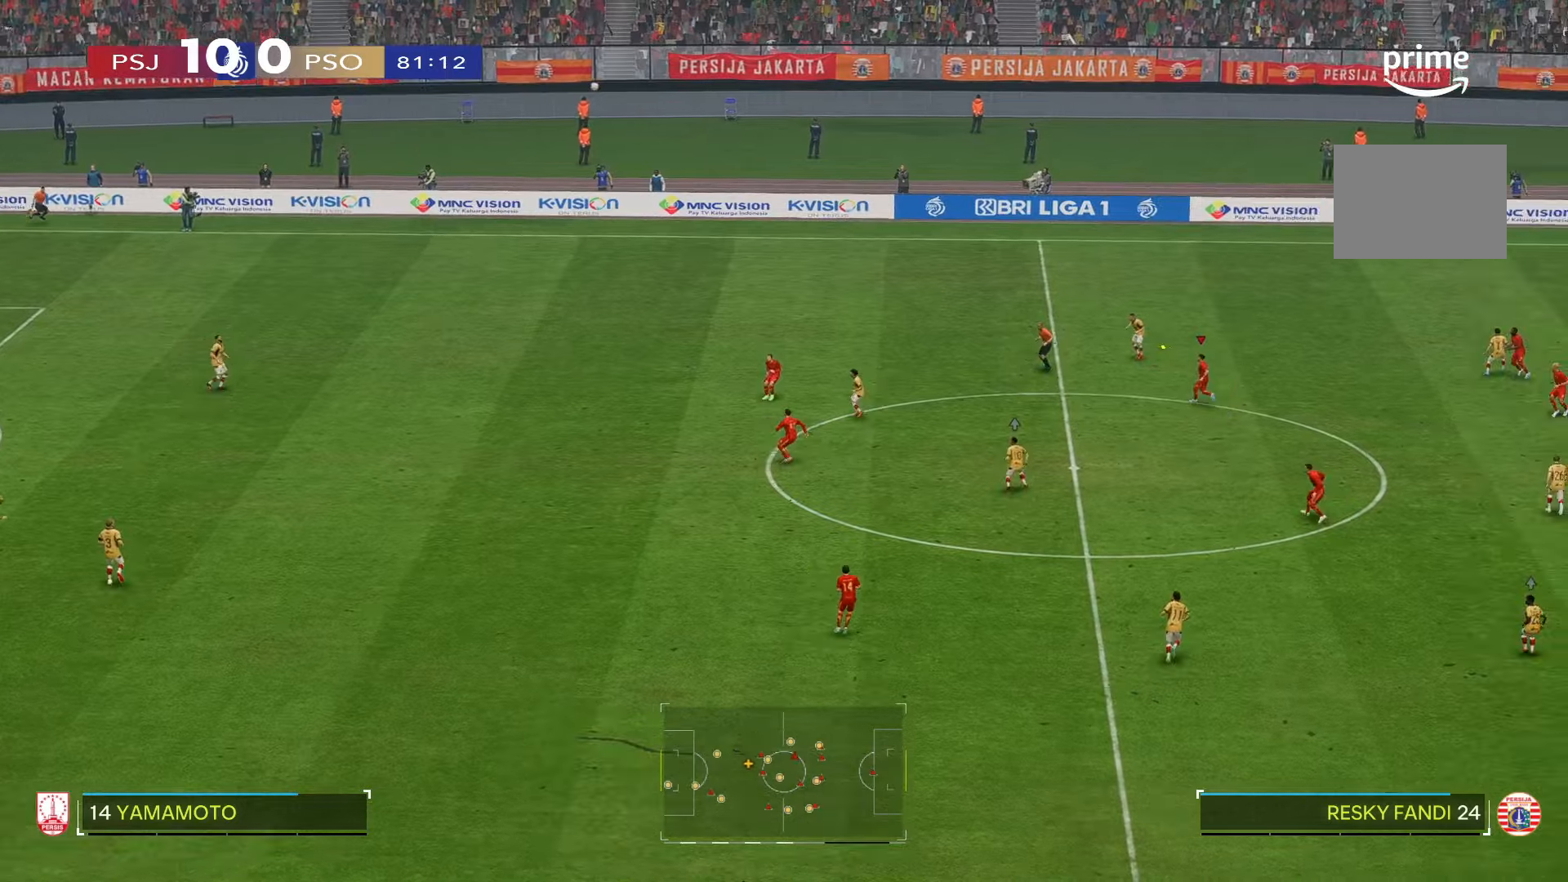
{"buttons": ["R2"], "left_stick": "left", "right_stick": "center", "events": []}
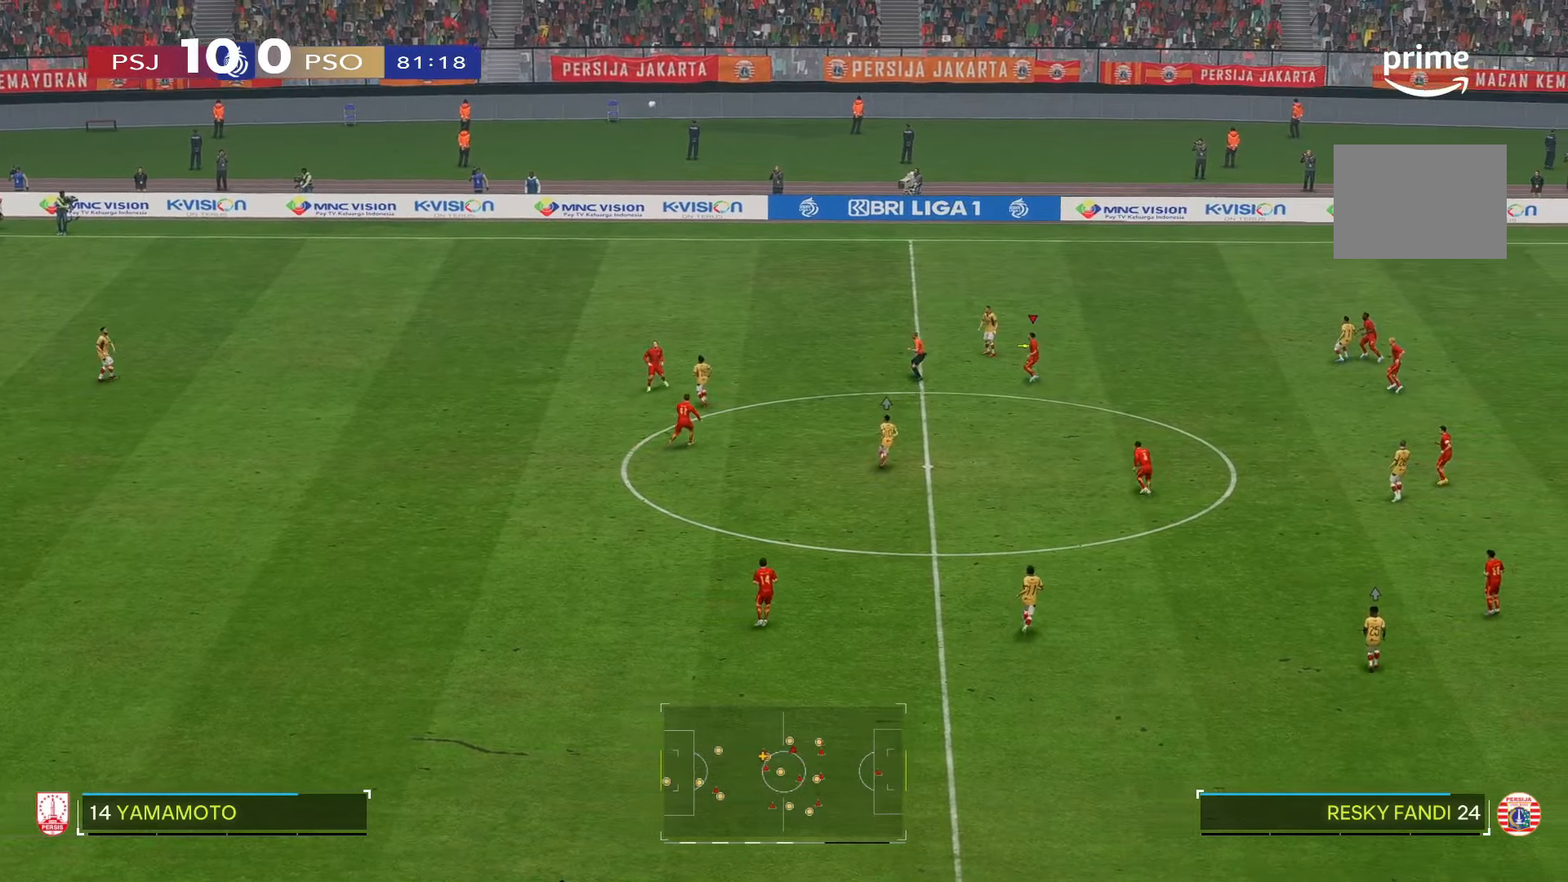
{"buttons": ["R2"], "left_stick": "left", "right_stick": "center", "events": []}
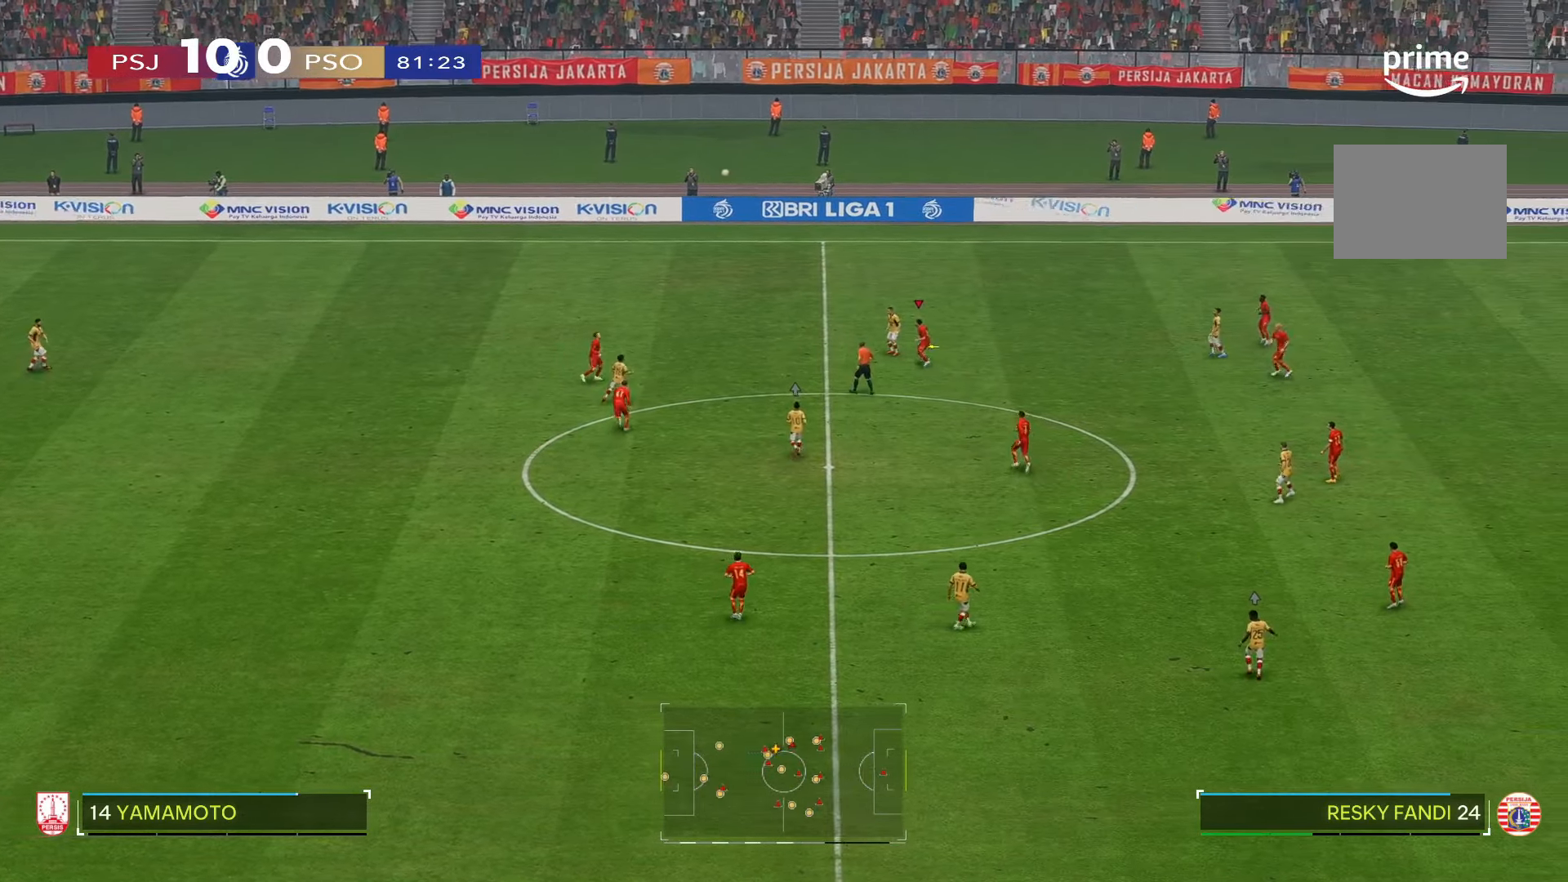
{"buttons": ["R2"], "left_stick": "left", "right_stick": "center", "events": []}
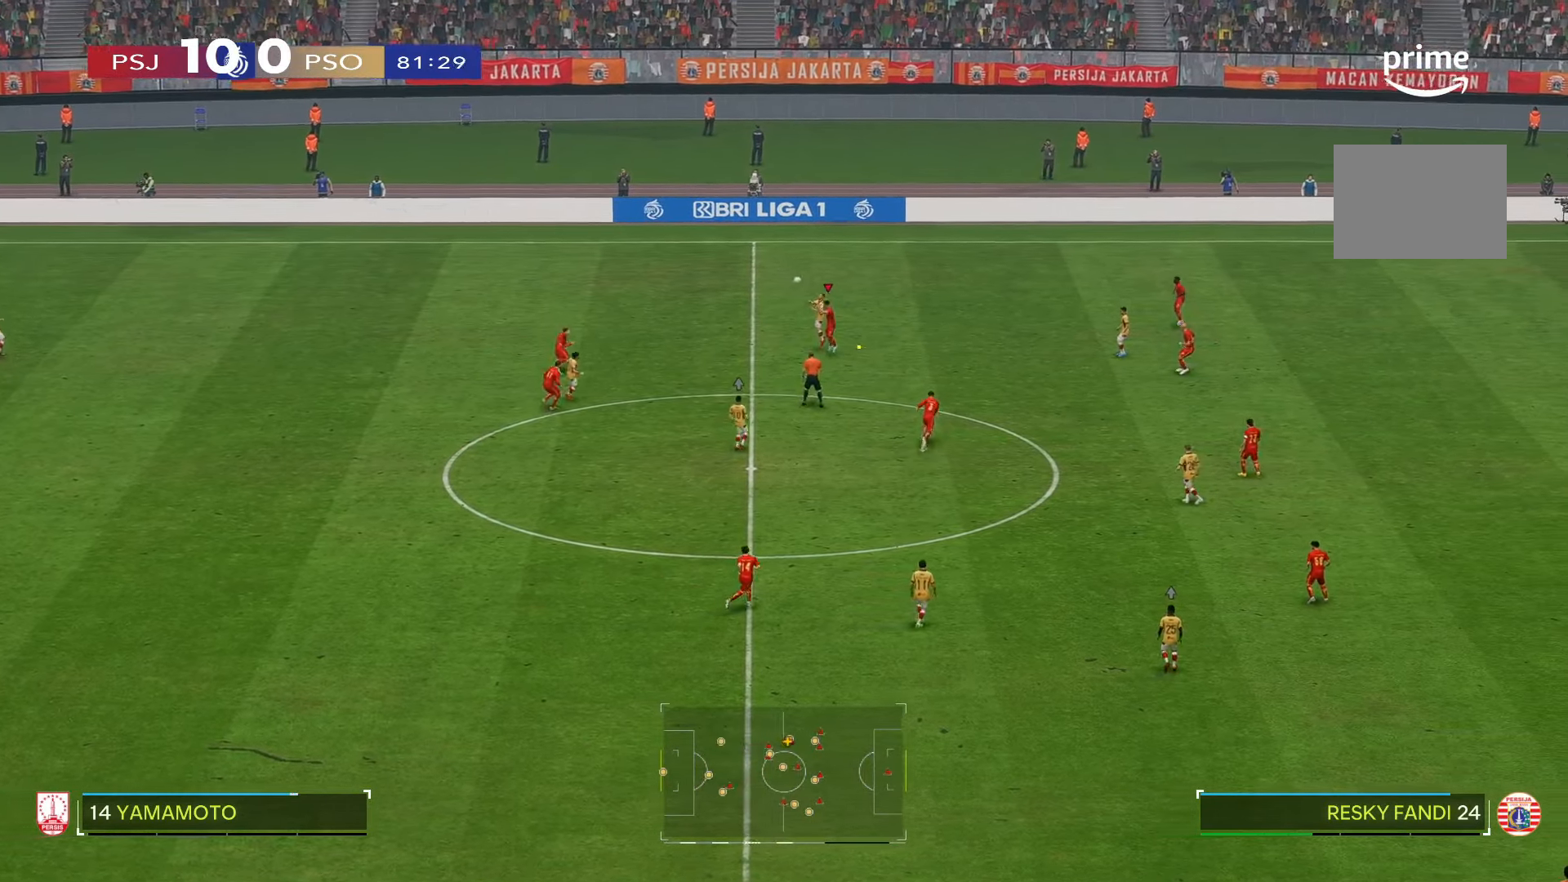
{"buttons": ["R2"], "left_stick": "left", "right_stick": "center", "events": []}
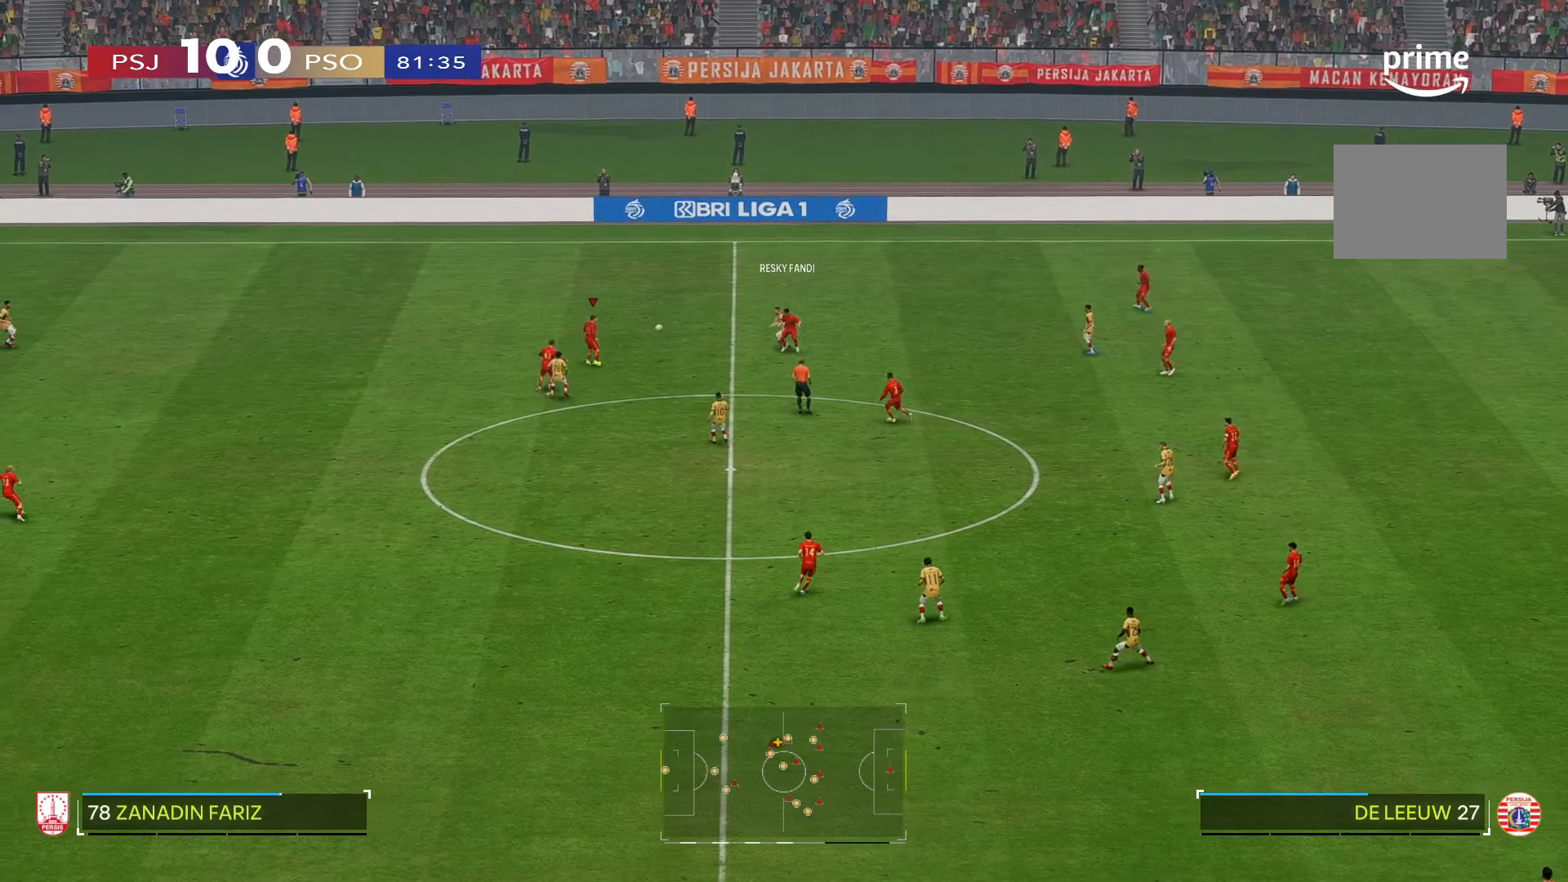
{"buttons": [], "left_stick": "left", "right_stick": "center", "events": [[400, "R2", "up"]]}
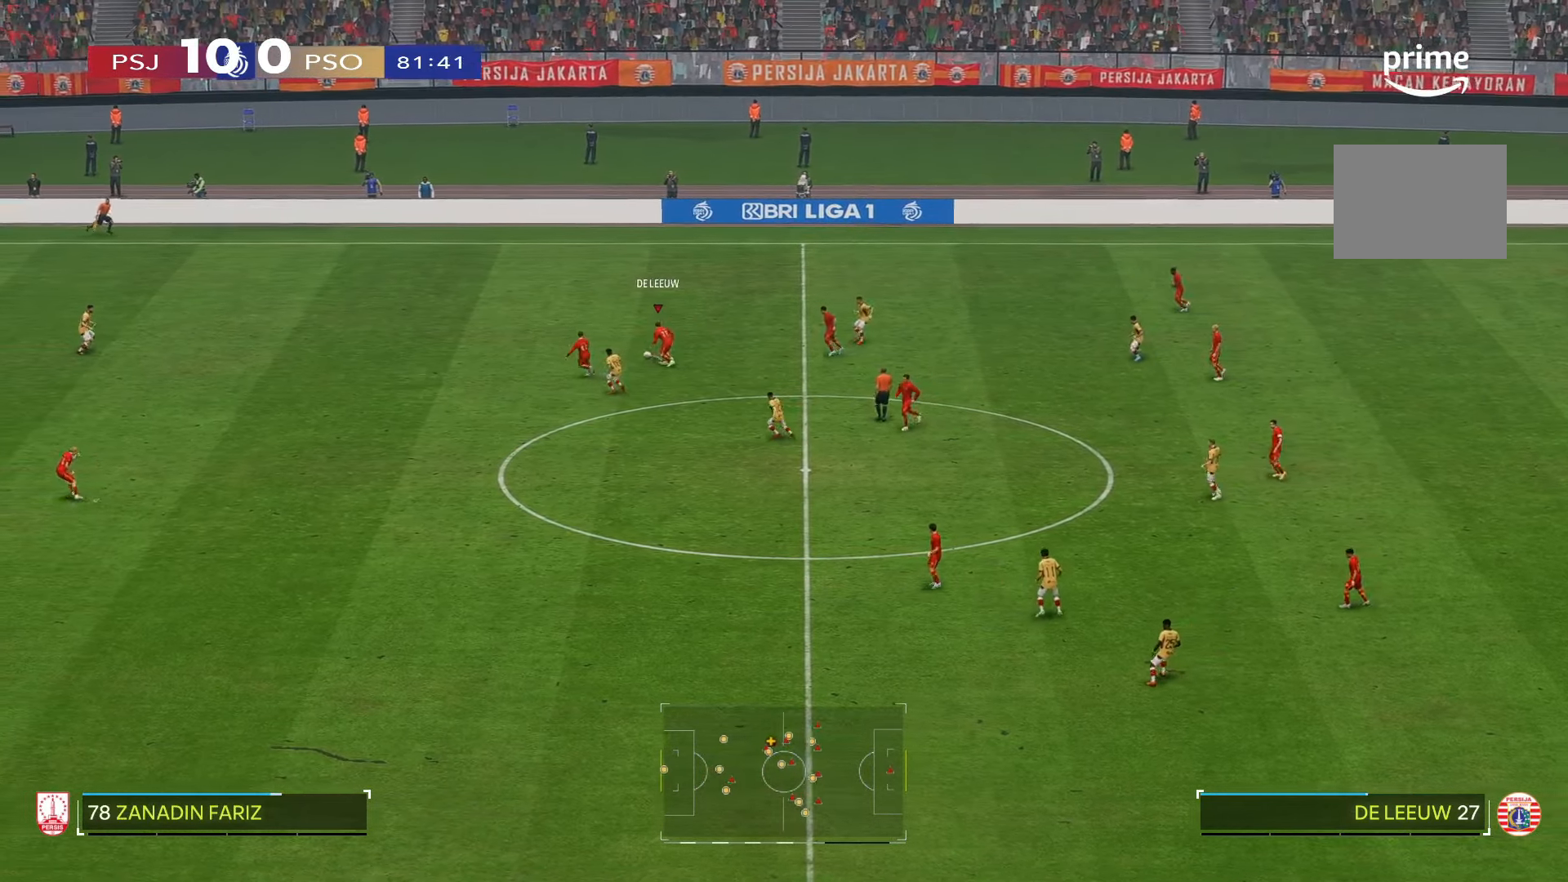
{"buttons": ["R2"], "left_stick": "down-left", "right_stick": "center", "events": [[100, "R2", "down"], [484, "left_stick", "down-left"]]}
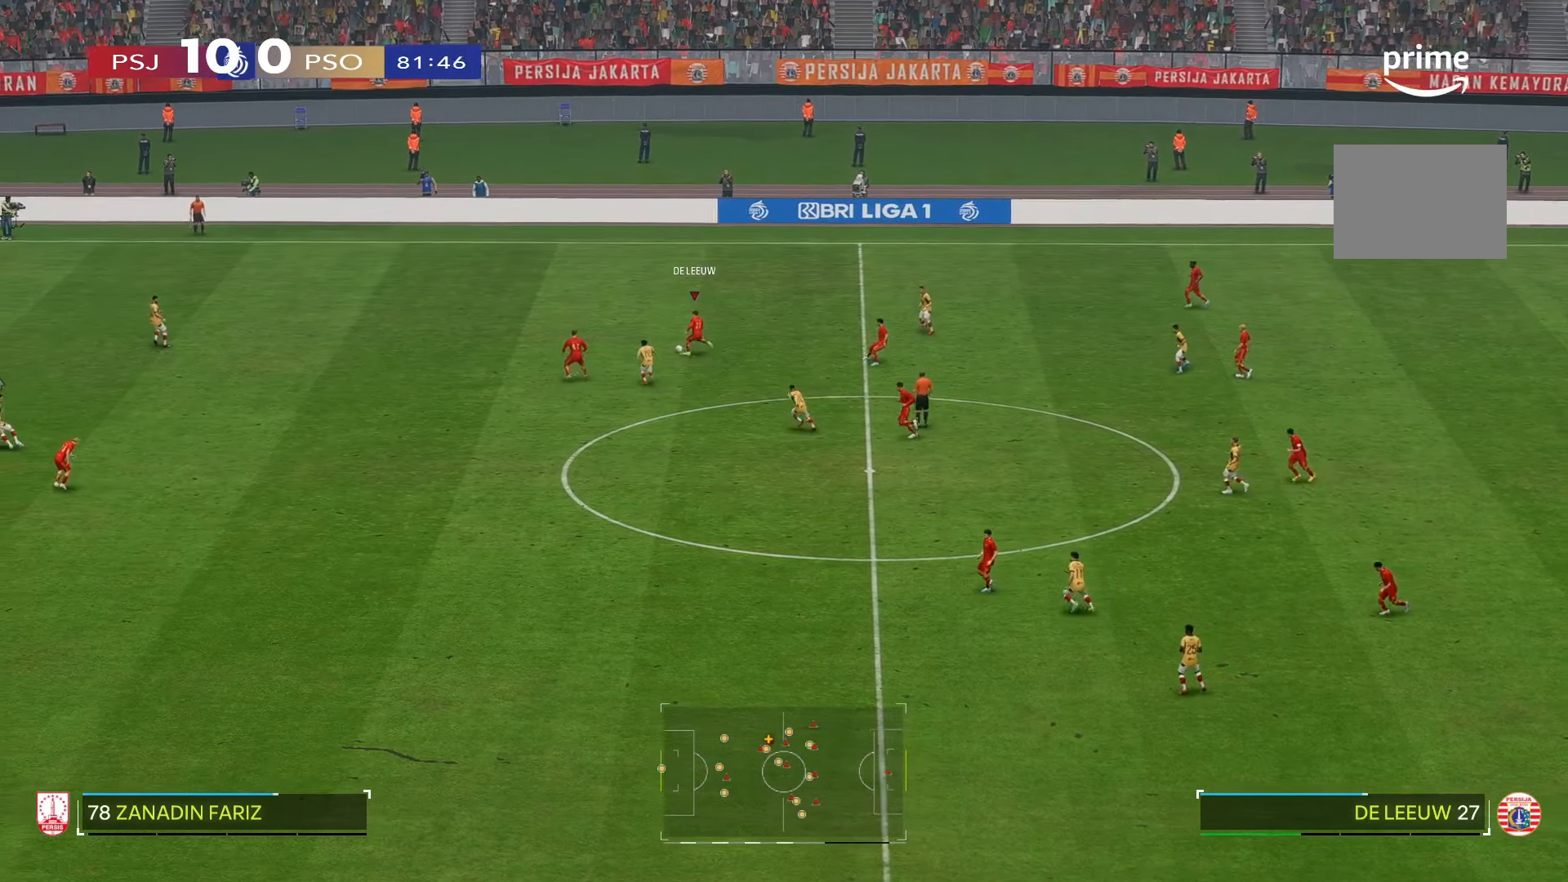
{"buttons": ["R2"], "left_stick": "down-left", "right_stick": "center", "events": []}
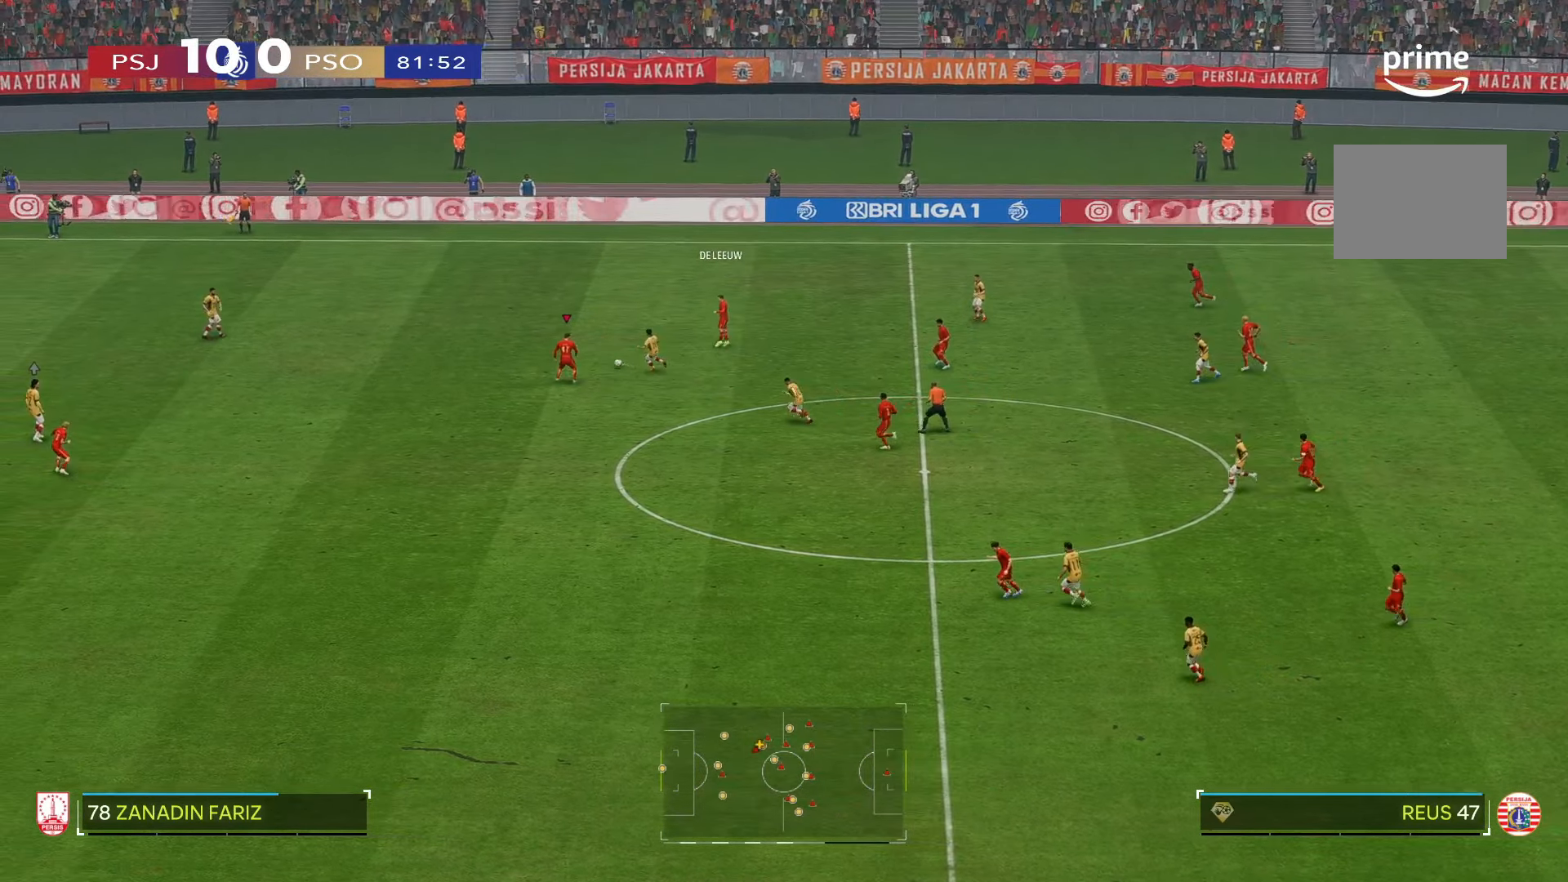
{"buttons": ["R2"], "left_stick": "down-left", "right_stick": "center", "events": []}
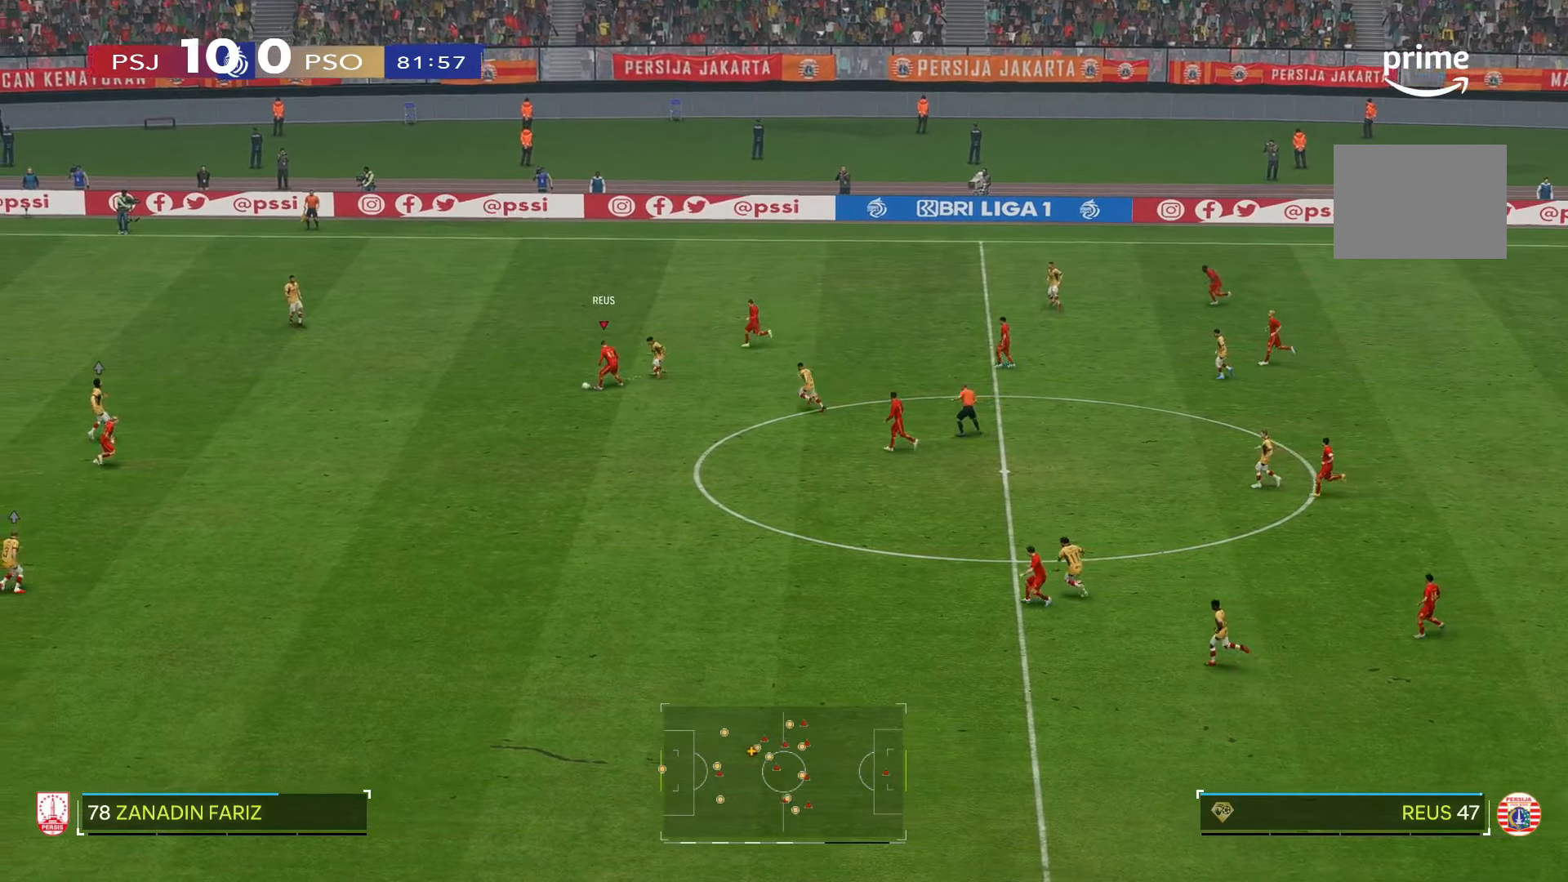
{"buttons": [], "left_stick": "down-left", "right_stick": "center", "events": [[484, "R2", "up"]]}